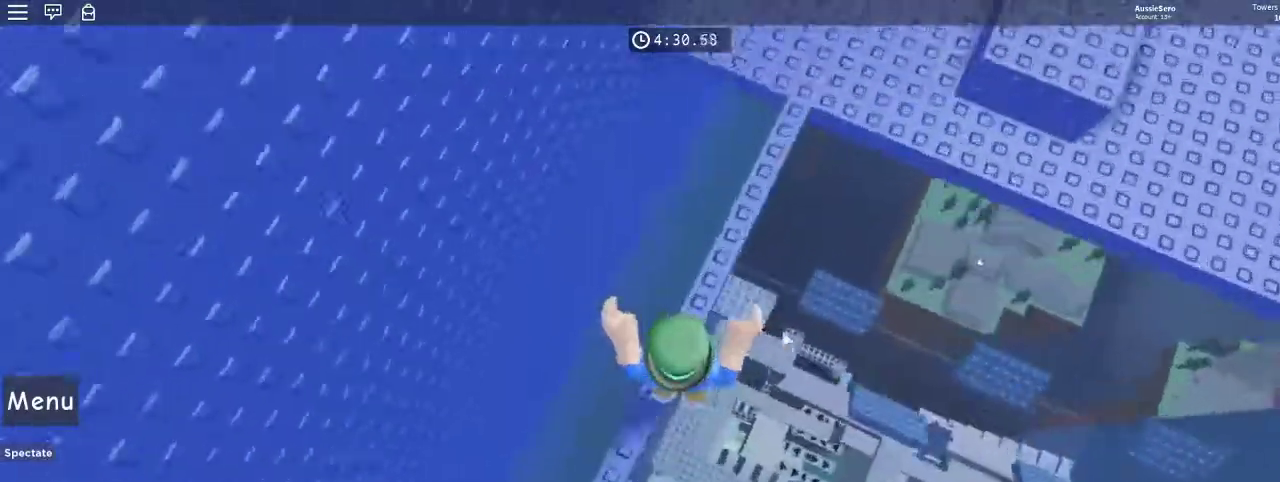
Gameplay with keyboard and mouse; each line is a JSON object with the keys and mouse buttons held at the frame after it. "events" lists presses ("down") and releases ("up") of "1", "2", "3", "4", "5", "a", "alt", "c", "caps_lock", "ctrl", "d", "e", "f", "g", "q", "r", "s", "shift", "space", "t", "tab", "v", "w", "x", "z", "mouse_left", "mouse_wheel" and "mouse_right" between this image and that frame as [ms after this image, input, new state], when the widget could be followed in between. "mouse_left", "mouse_wheel", "mouse_right" = the "left", "wheel", "right" buttons of the "mouse" list. No other keys are recorded. "wheel" means that the mouse wheel is clicked or scrolled. Not read: mouse_move.
{"keys": ["w"], "mouse": ["right"], "events": [[333, "space", "down"], [400, "space", "up"]]}
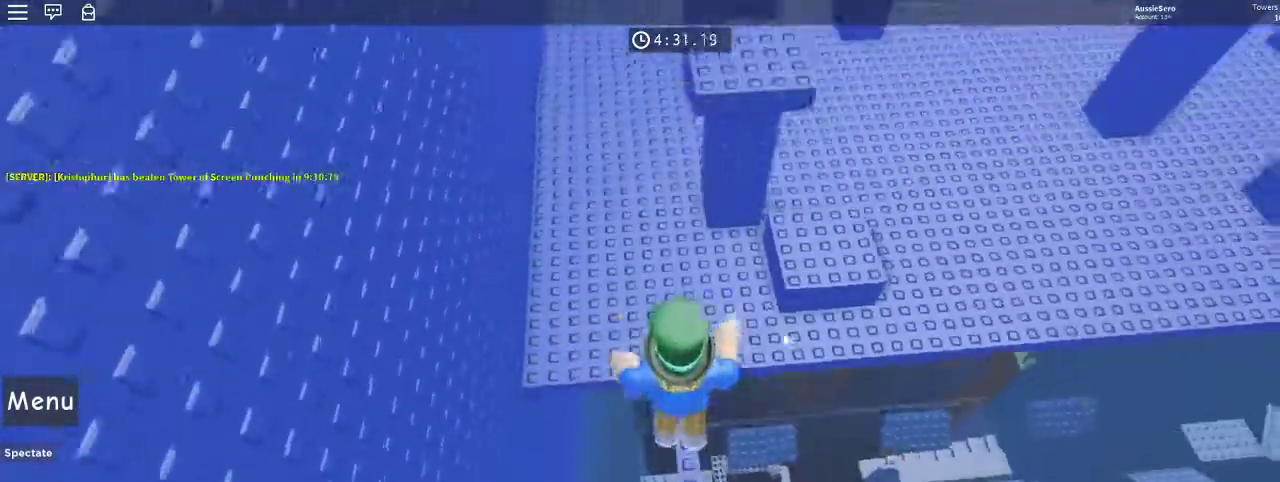
{"keys": ["d", "space", "w"], "mouse": [], "events": [[167, "mouse_right", "up"], [167, "shift", "down"], [200, "shift", "up"], [333, "d", "down"], [433, "space", "down"]]}
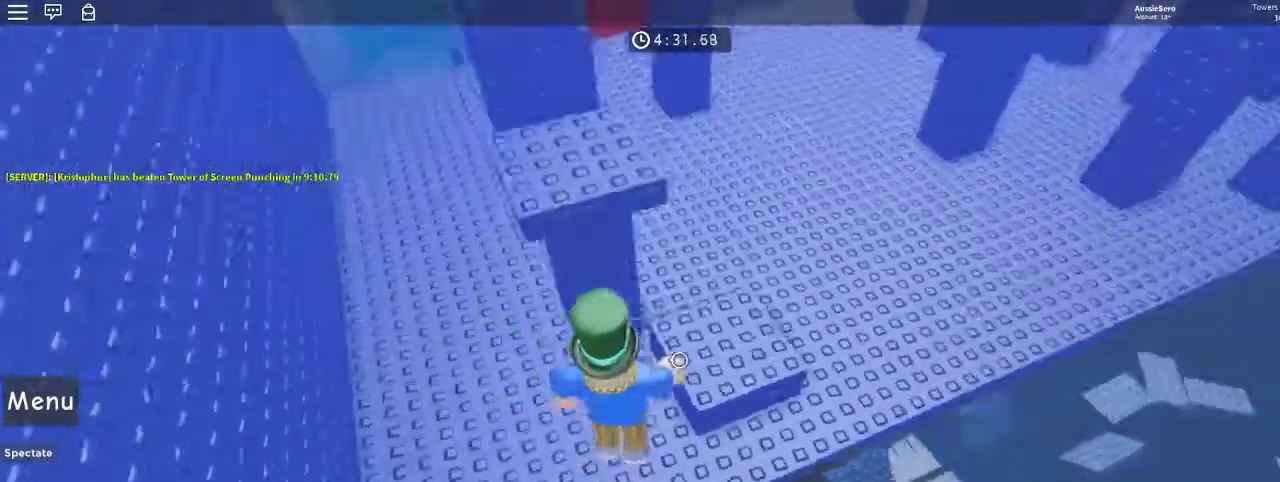
{"keys": ["a", "space", "w"], "mouse": [], "events": [[33, "space", "up"], [400, "a", "down"], [400, "d", "up"], [467, "space", "down"]]}
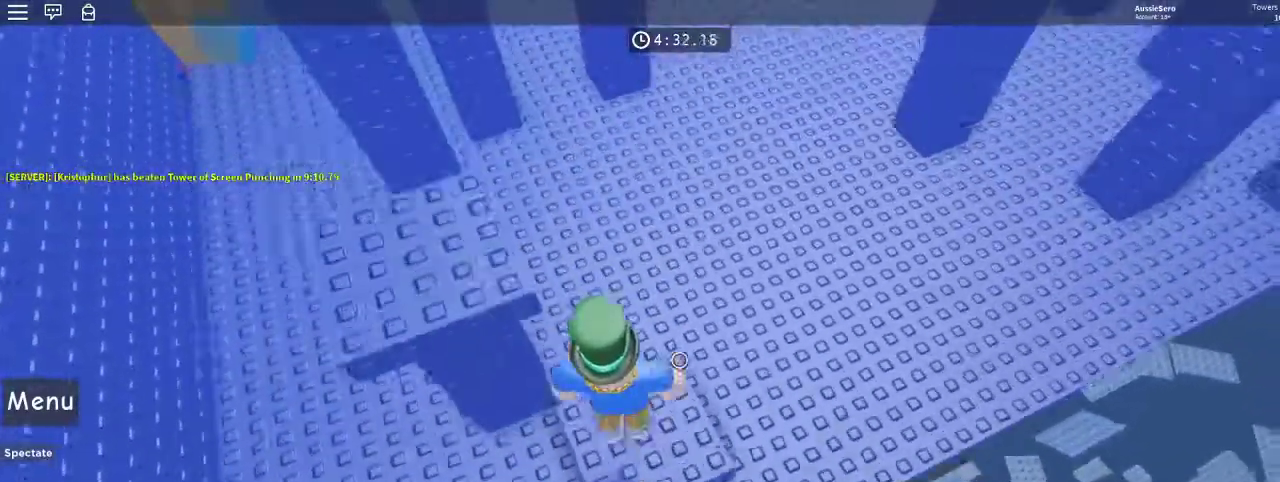
{"keys": ["a", "w"], "mouse": [], "events": [[133, "space", "up"]]}
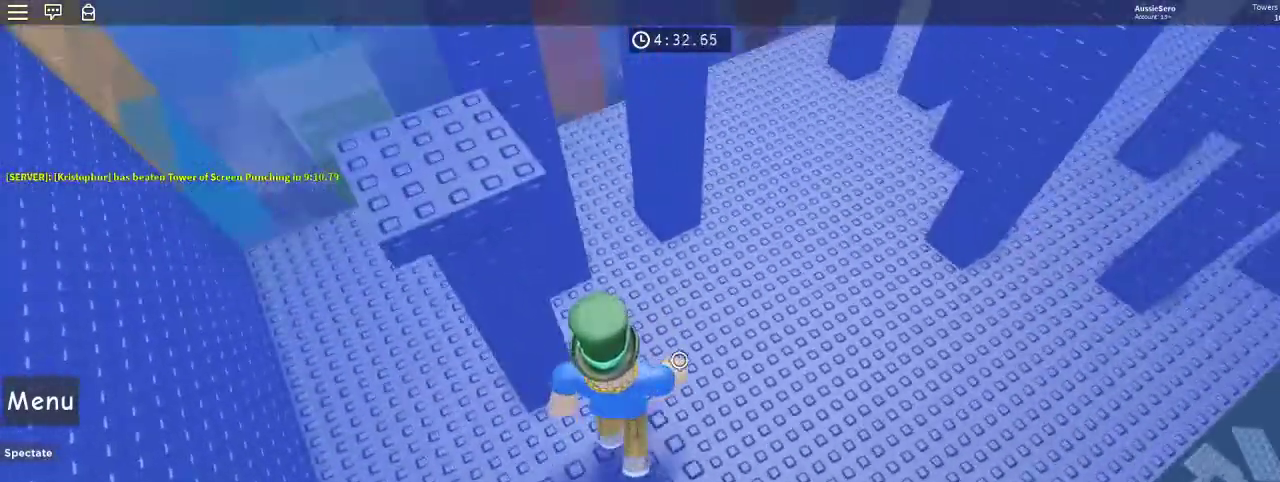
{"keys": ["a", "w"], "mouse": [], "events": [[67, "space", "down"], [200, "space", "up"]]}
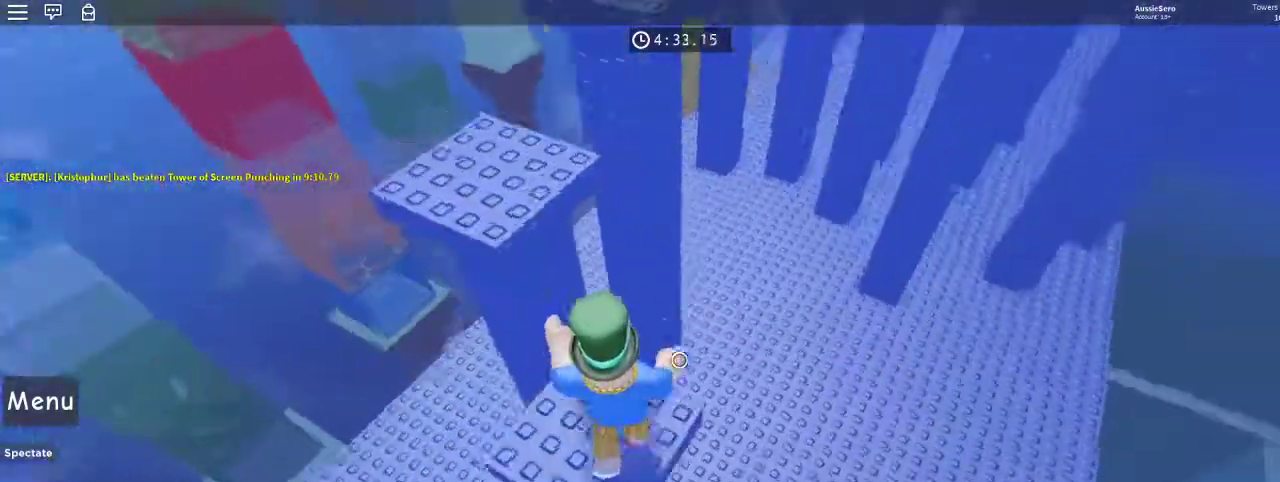
{"keys": ["w"], "mouse": [], "events": [[67, "space", "down"], [167, "space", "up"], [400, "a", "up"]]}
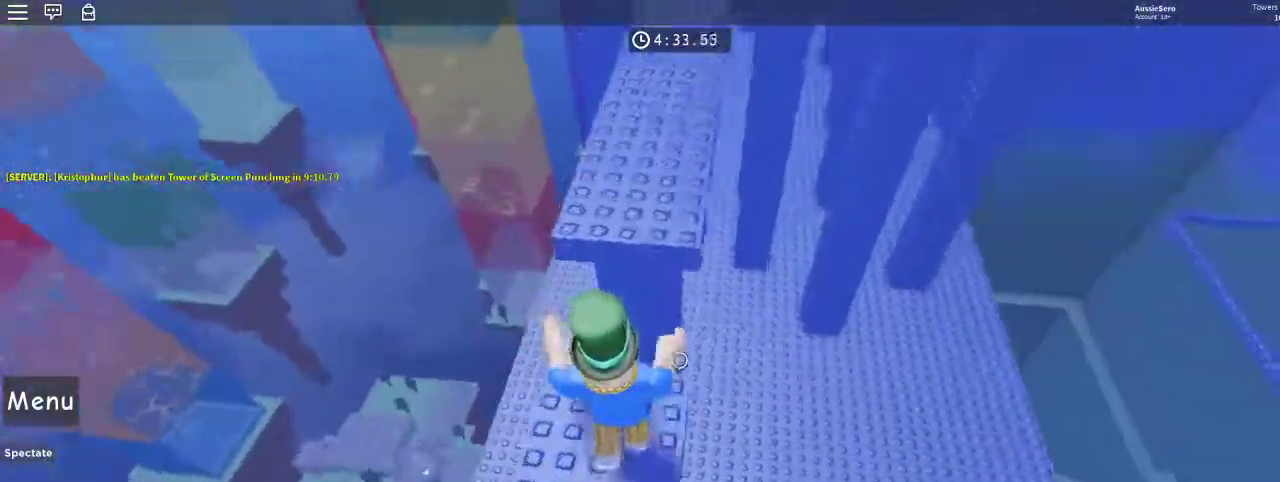
{"keys": ["w"], "mouse": [], "events": [[33, "space", "down"], [133, "space", "up"]]}
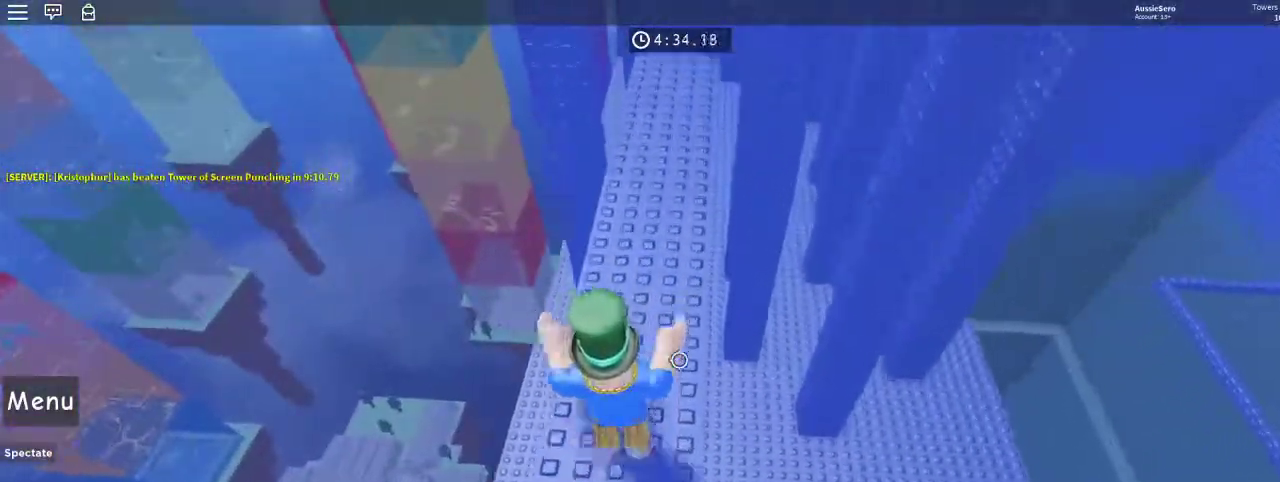
{"keys": ["w"], "mouse": [], "events": [[100, "w", "up"], [400, "w", "down"]]}
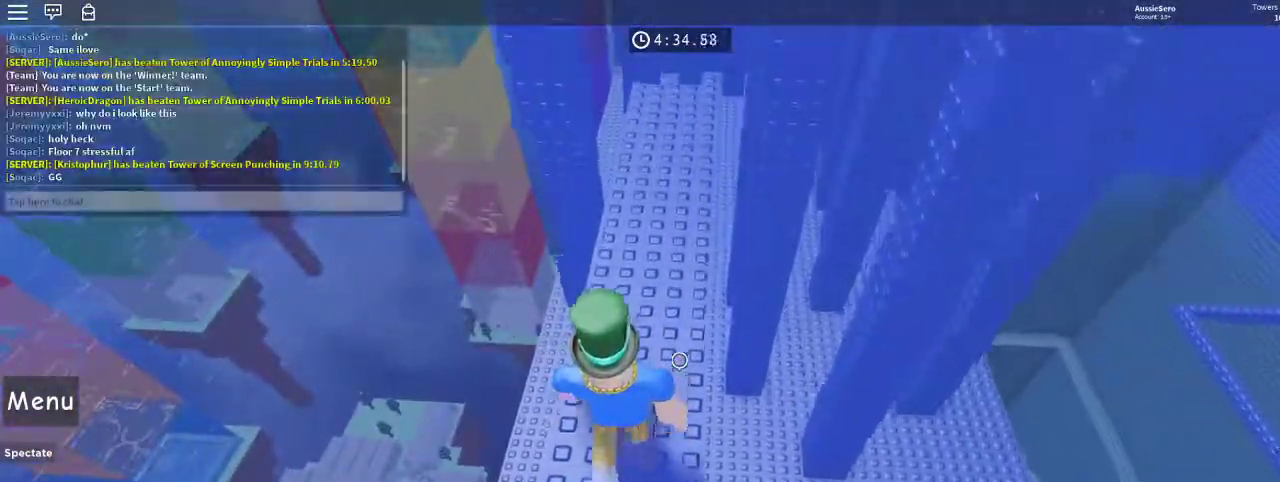
{"keys": ["d", "w"], "mouse": [], "events": [[500, "d", "down"]]}
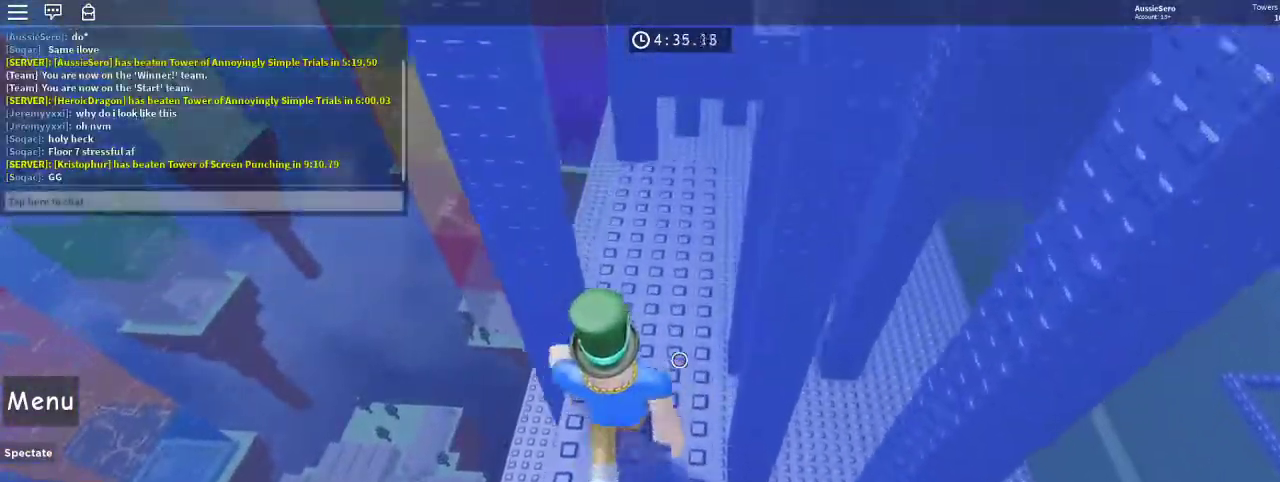
{"keys": ["w"], "mouse": [], "events": [[33, "d", "up"]]}
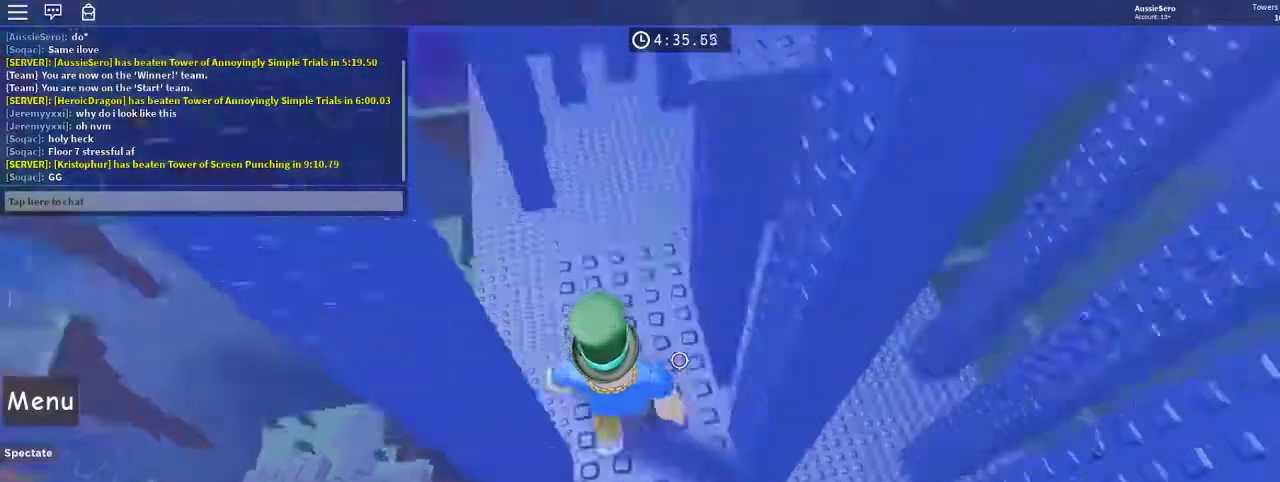
{"keys": ["w"], "mouse": [], "events": [[333, "space", "down"], [467, "space", "up"]]}
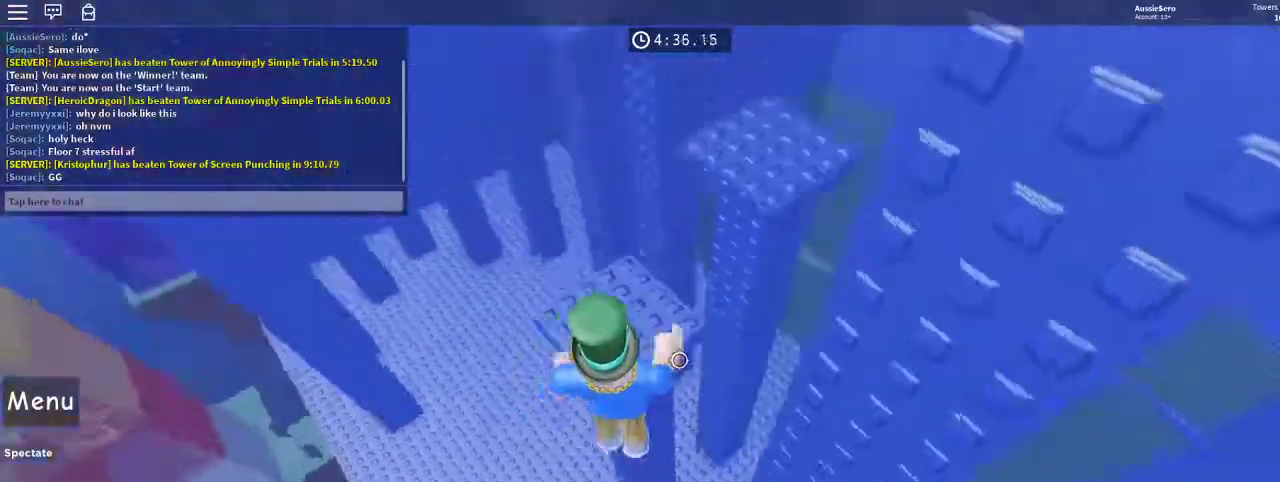
{"keys": ["space", "w"], "mouse": [], "events": [[433, "space", "down"]]}
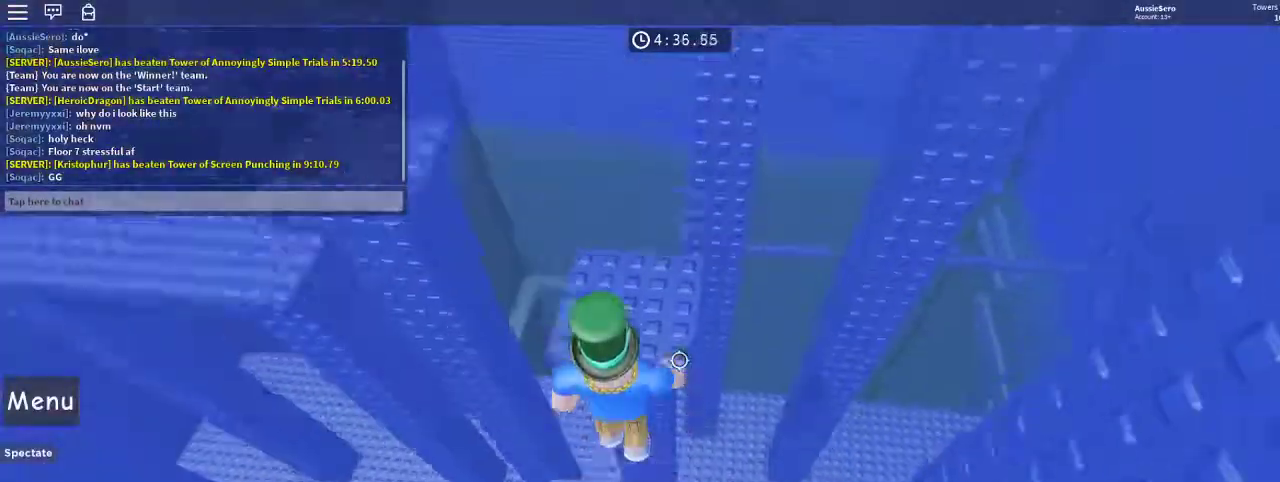
{"keys": ["a", "space", "w"], "mouse": [], "events": [[33, "space", "up"], [133, "d", "down"], [233, "d", "up"], [267, "a", "down"], [500, "space", "down"]]}
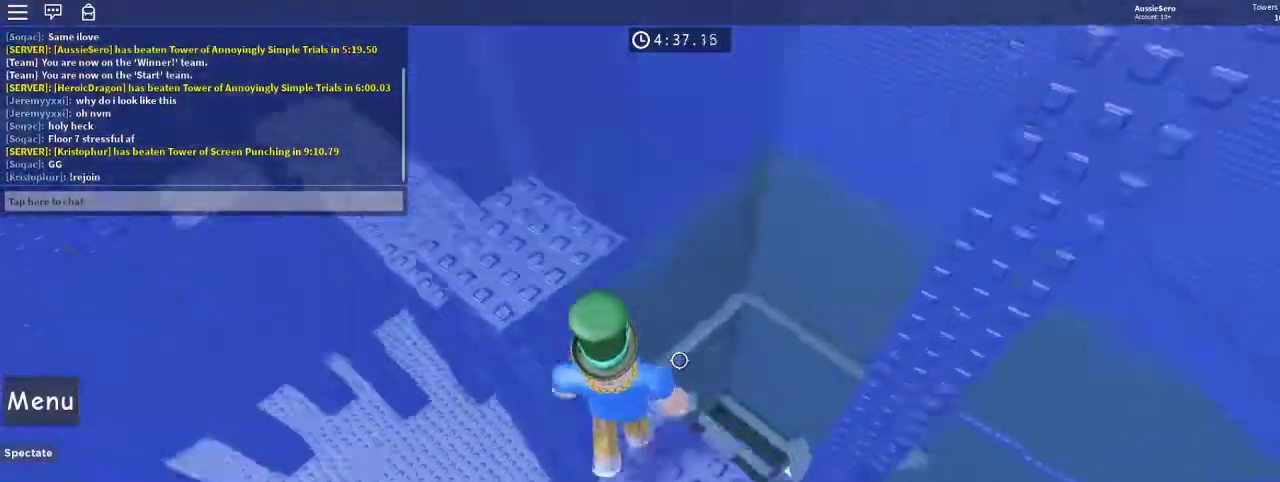
{"keys": ["w"], "mouse": [], "events": [[167, "space", "up"], [200, "a", "up"]]}
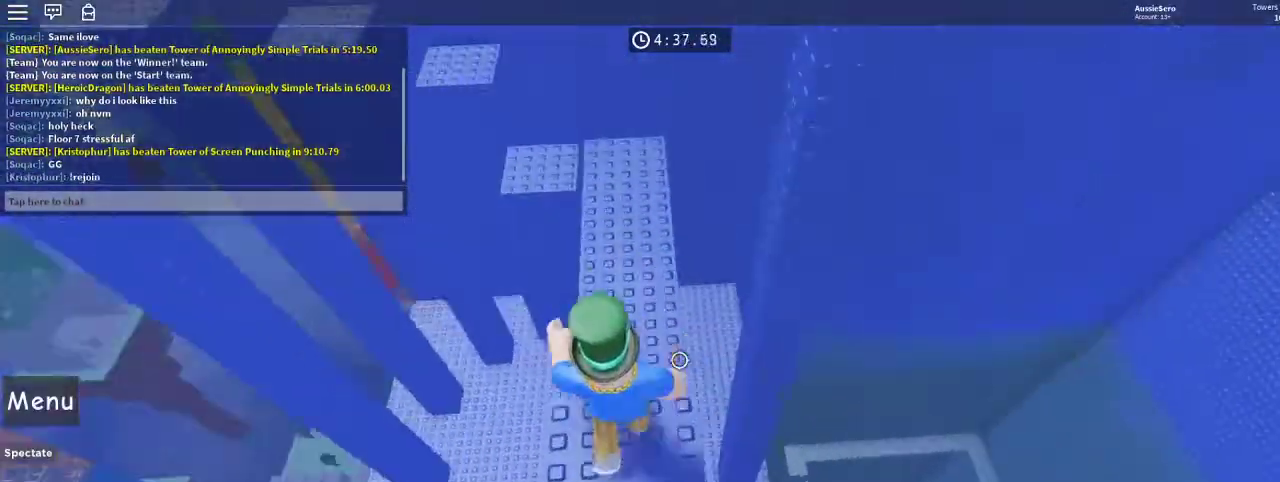
{"keys": ["w"], "mouse": [], "events": [[133, "space", "down"], [200, "space", "up"]]}
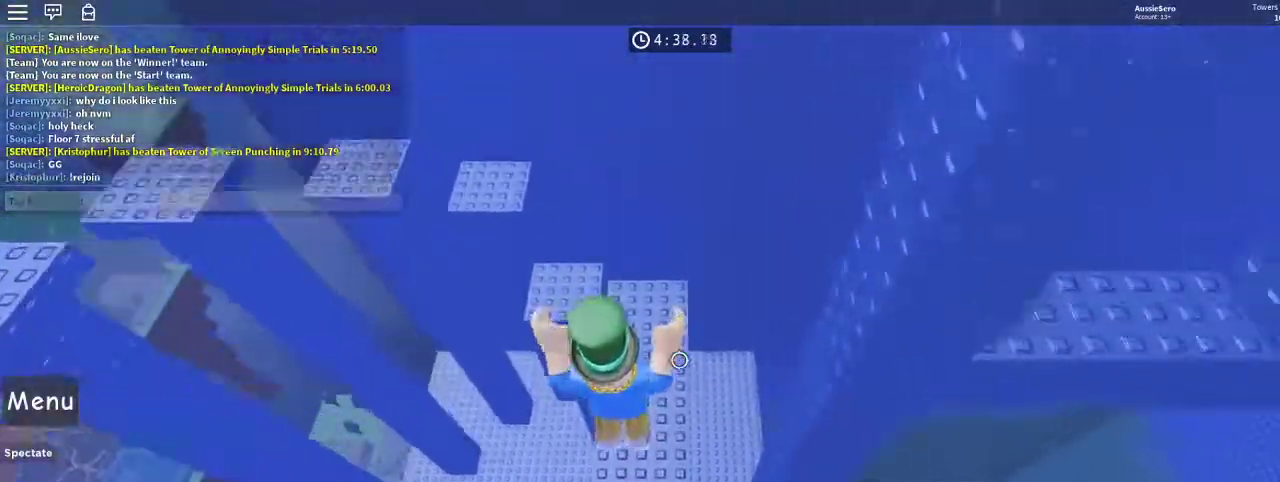
{"keys": ["w"], "mouse": [], "events": []}
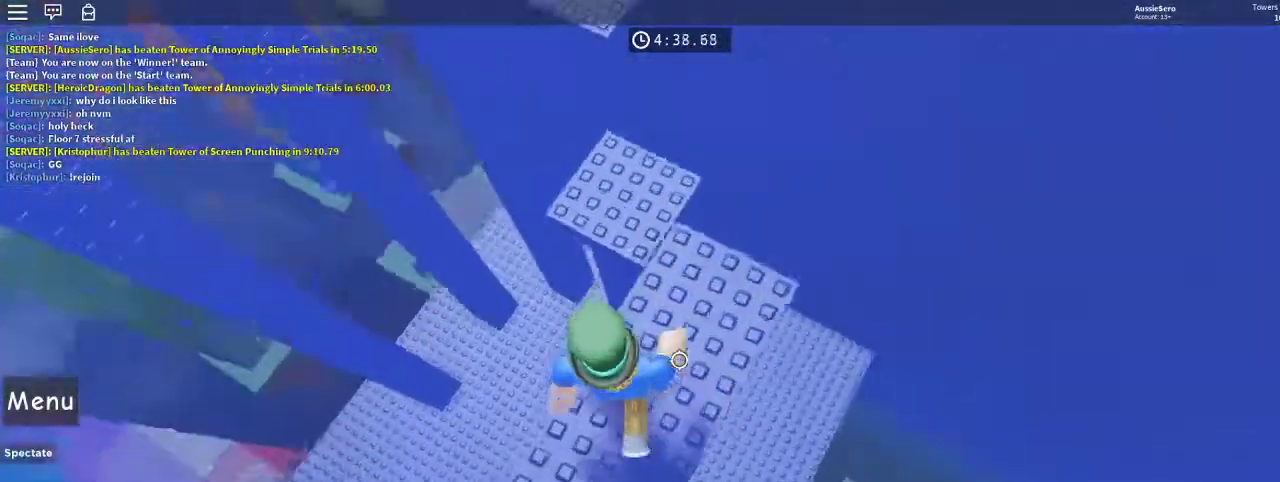
{"keys": ["w"], "mouse": [], "events": [[67, "space", "down"], [167, "space", "up"]]}
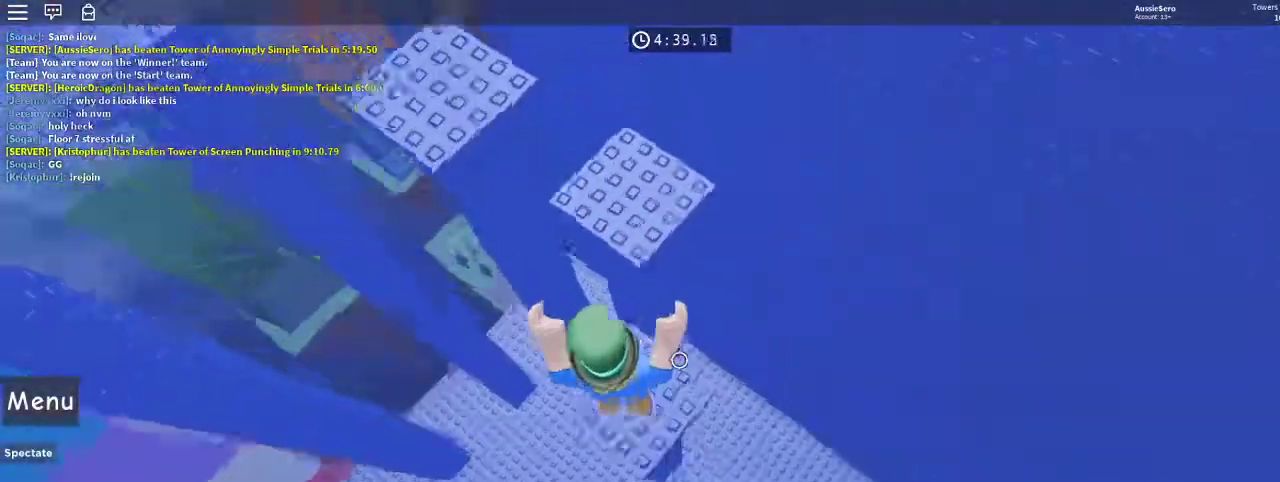
{"keys": ["d", "w"], "mouse": [], "events": [[167, "d", "down"], [167, "space", "down"], [300, "space", "up"]]}
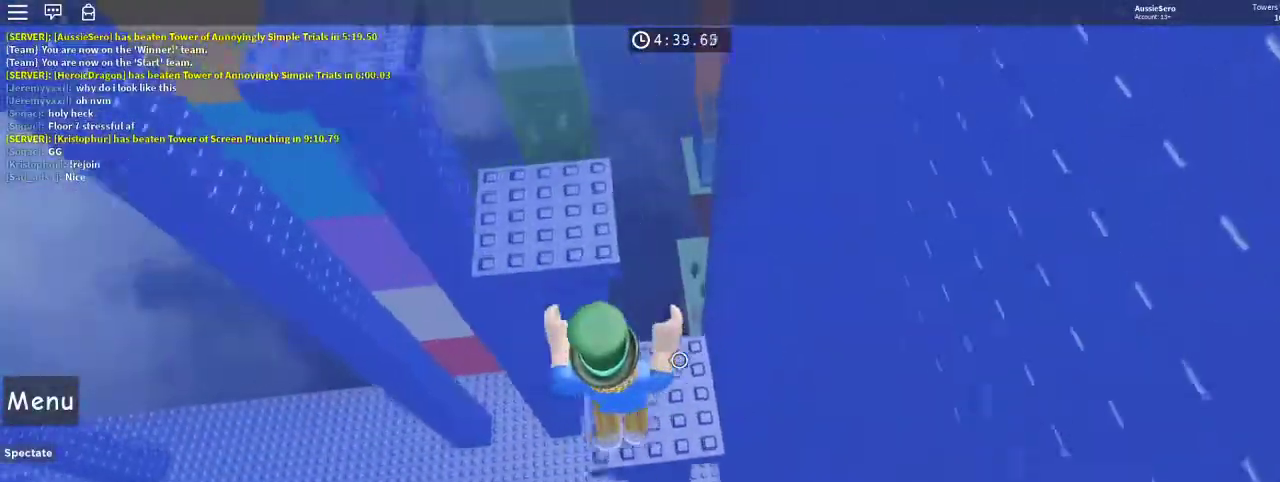
{"keys": ["w"], "mouse": [], "events": [[100, "a", "down"], [100, "d", "up"], [133, "space", "down"], [333, "space", "up"], [367, "a", "up"]]}
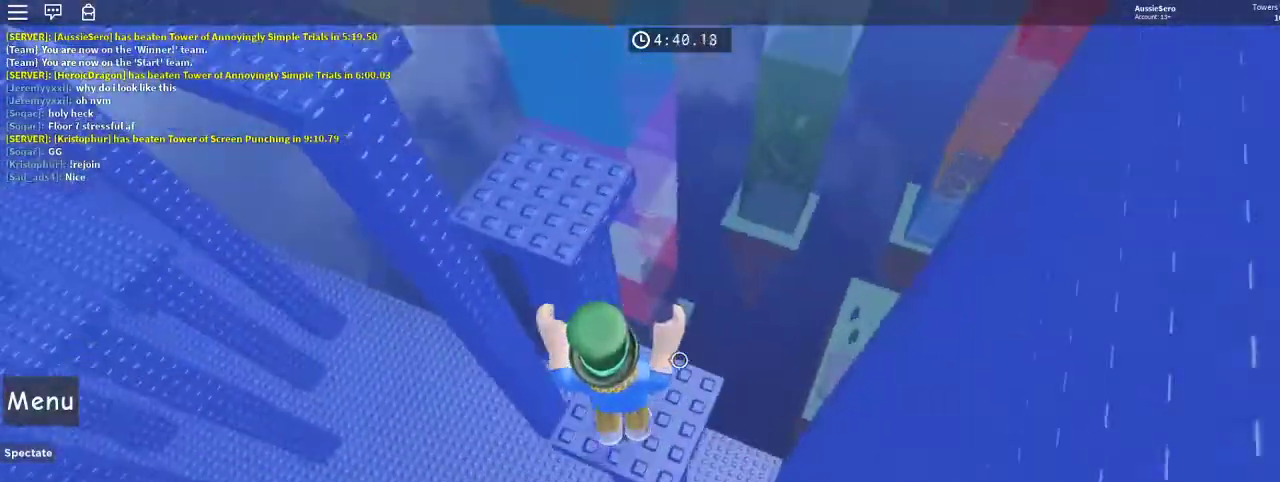
{"keys": ["w"], "mouse": [], "events": [[100, "space", "down"], [300, "space", "up"]]}
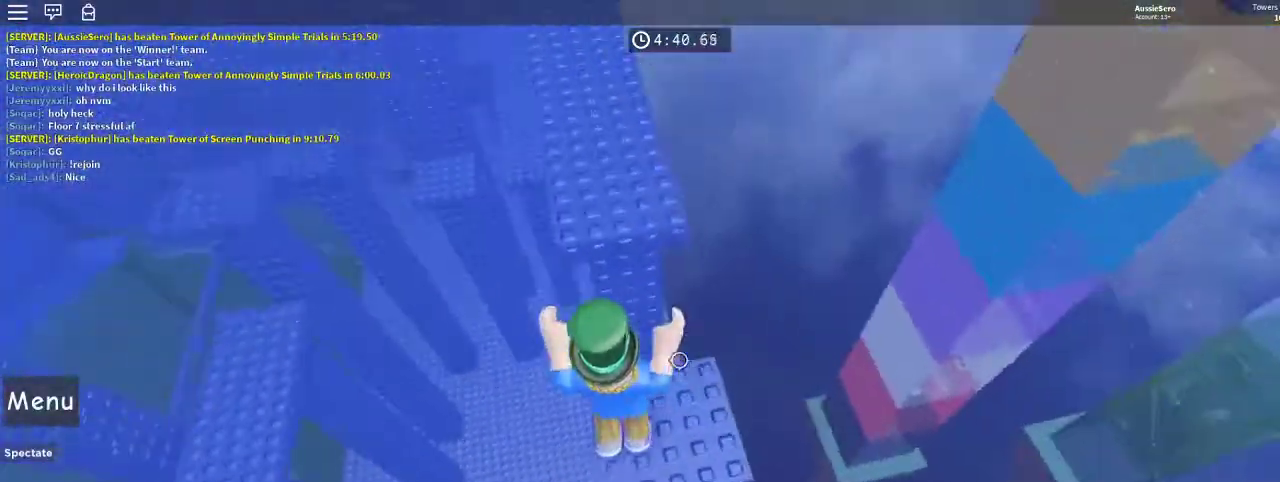
{"keys": ["w"], "mouse": [], "events": [[133, "space", "down"], [300, "space", "up"]]}
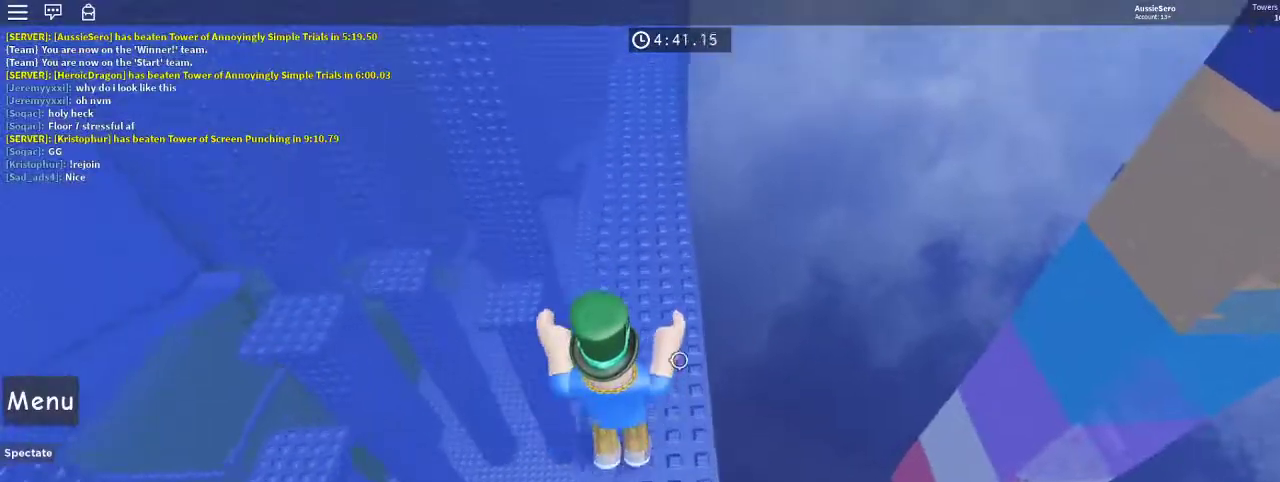
{"keys": ["w"], "mouse": [], "events": []}
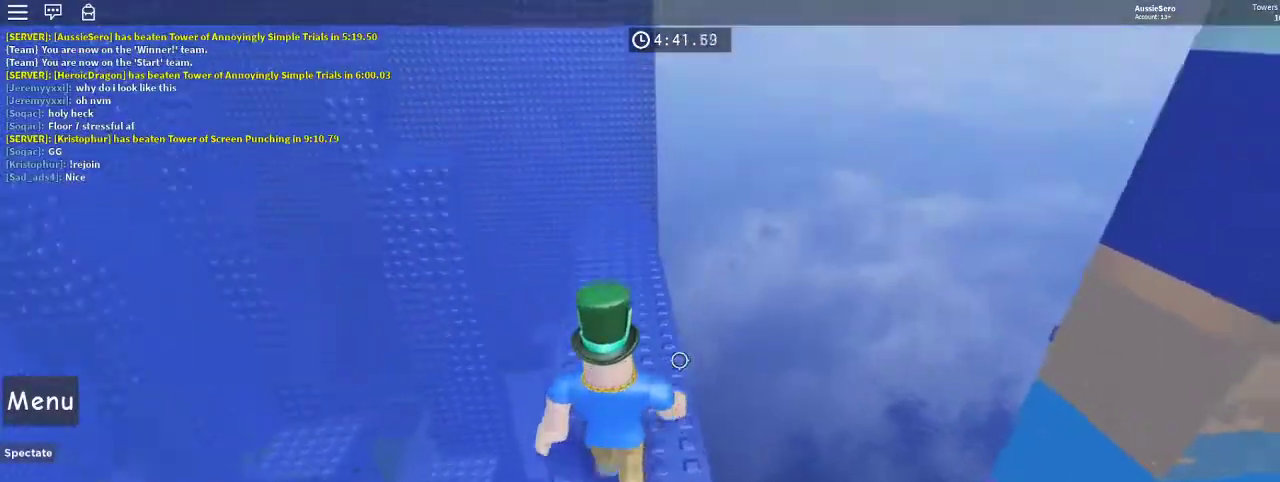
{"keys": ["w"], "mouse": [], "events": []}
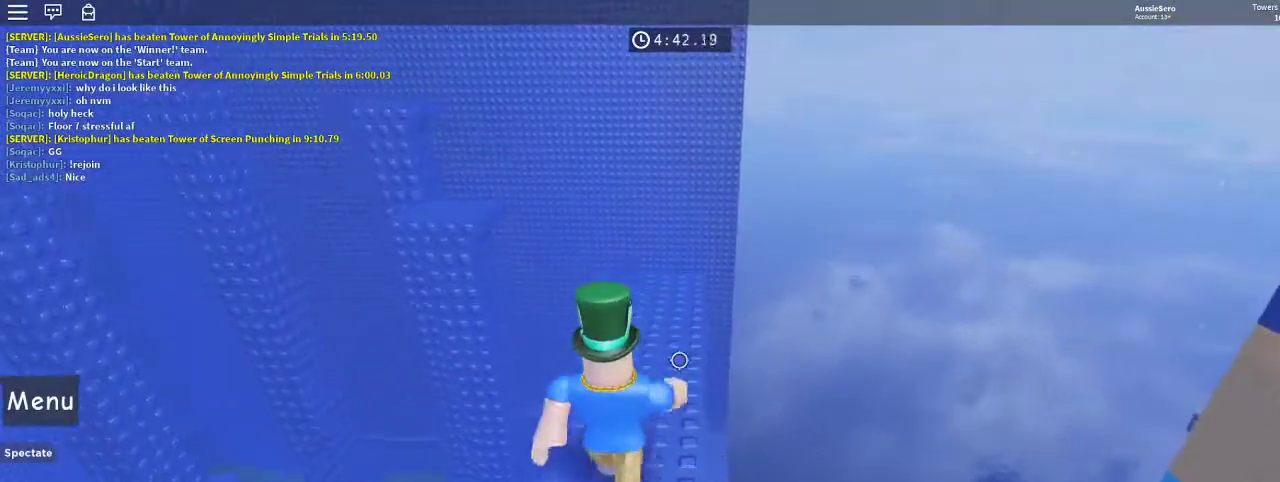
{"keys": ["w"], "mouse": [], "events": []}
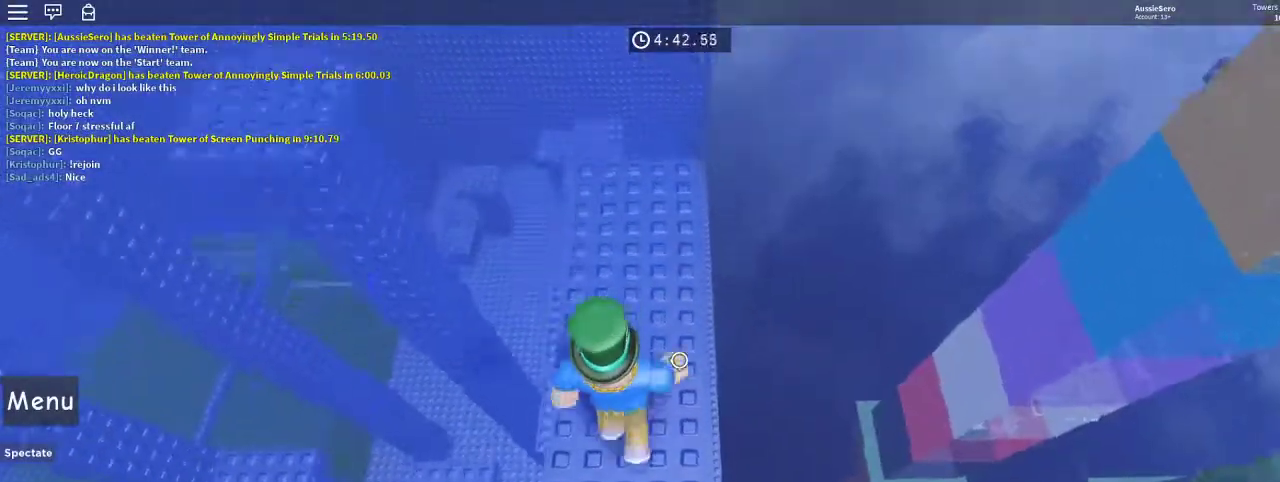
{"keys": ["a", "w"], "mouse": [], "events": [[367, "a", "down"]]}
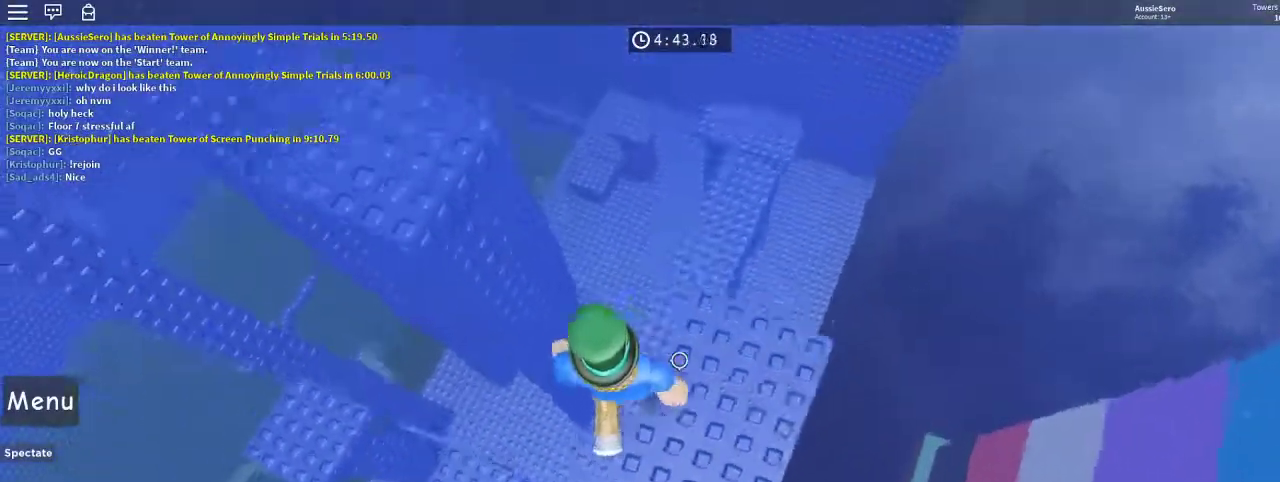
{"keys": ["w"], "mouse": [], "events": [[67, "space", "down"], [233, "space", "up"], [433, "a", "up"]]}
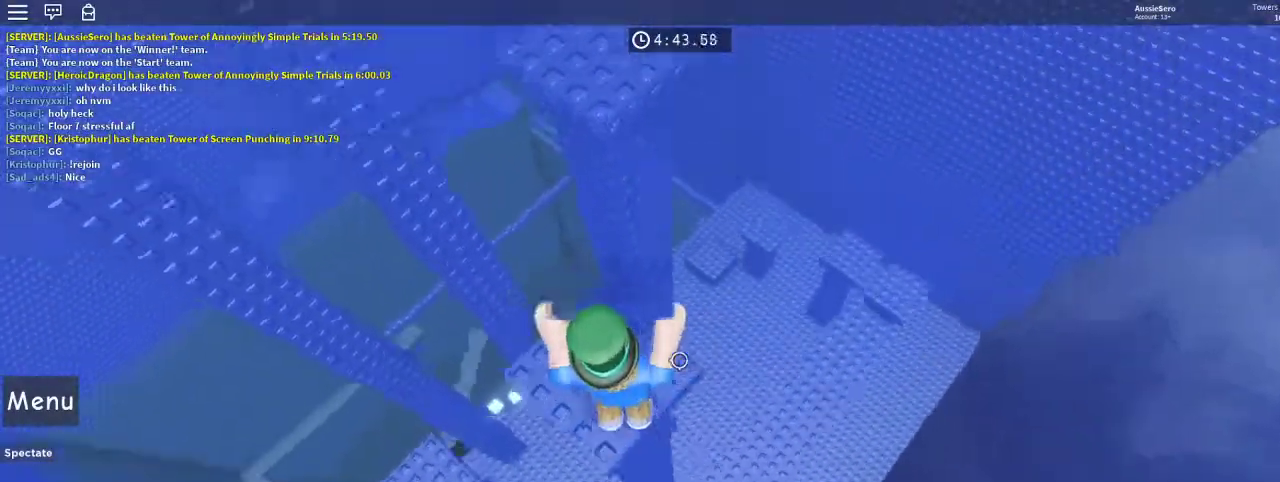
{"keys": ["w"], "mouse": [], "events": [[267, "space", "down"], [400, "space", "up"]]}
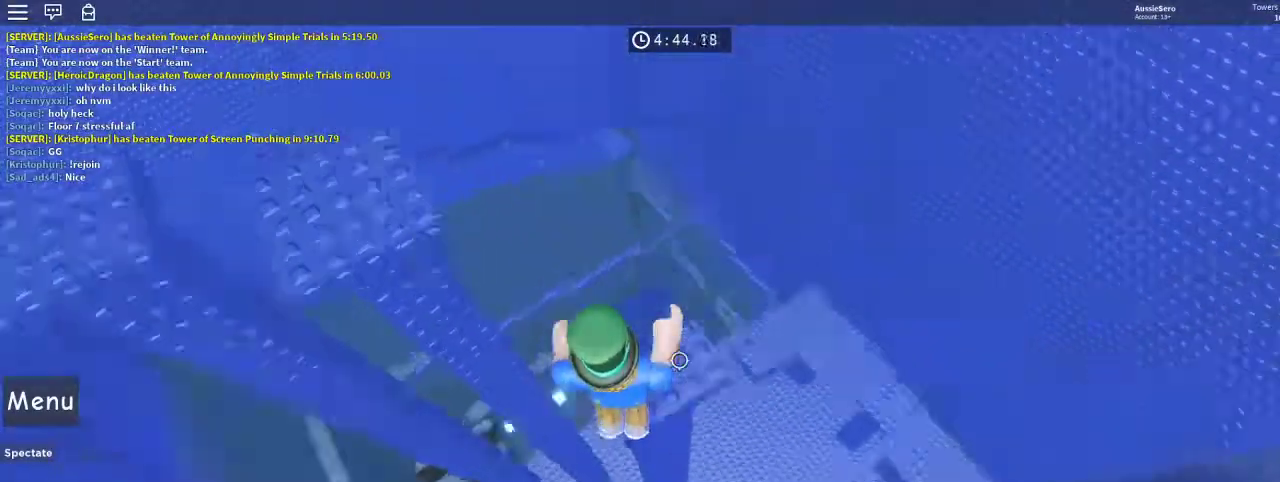
{"keys": ["w"], "mouse": [], "events": [[367, "space", "down"], [467, "space", "up"]]}
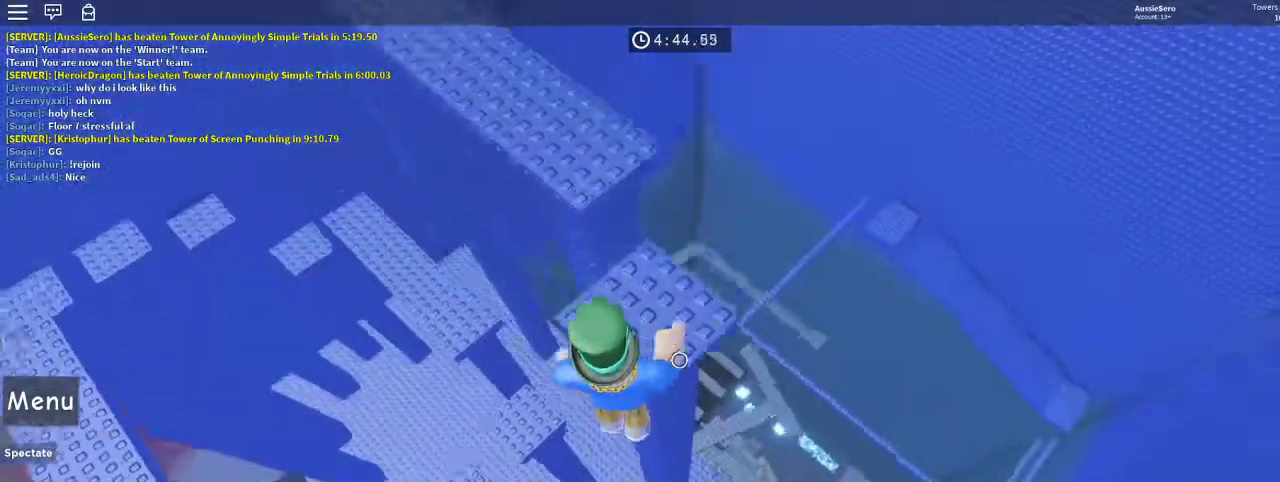
{"keys": ["space", "w"], "mouse": [], "events": [[400, "space", "down"]]}
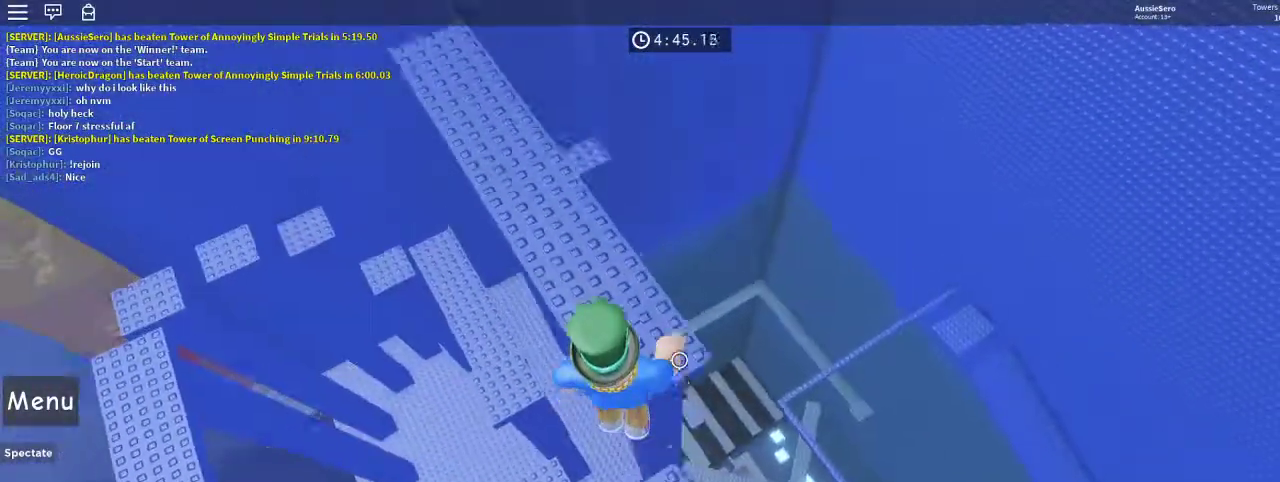
{"keys": ["w"], "mouse": [], "events": [[33, "space", "up"]]}